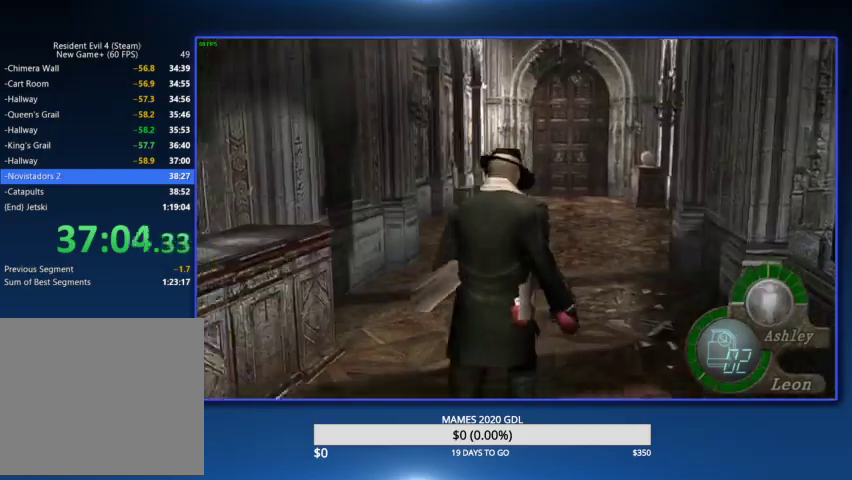
Gameplay with a controller (PlayStation layout); each line is a JSON object with the inputs held at the frame after it. "events" lists button and stick changes between this image and that frame as [ms after this image, input, new state], when the widget could be followed in between. Not read: SQUARE TOUCHPAD.
{"buttons": ["R1"], "left_stick": "up", "right_stick": "center"}
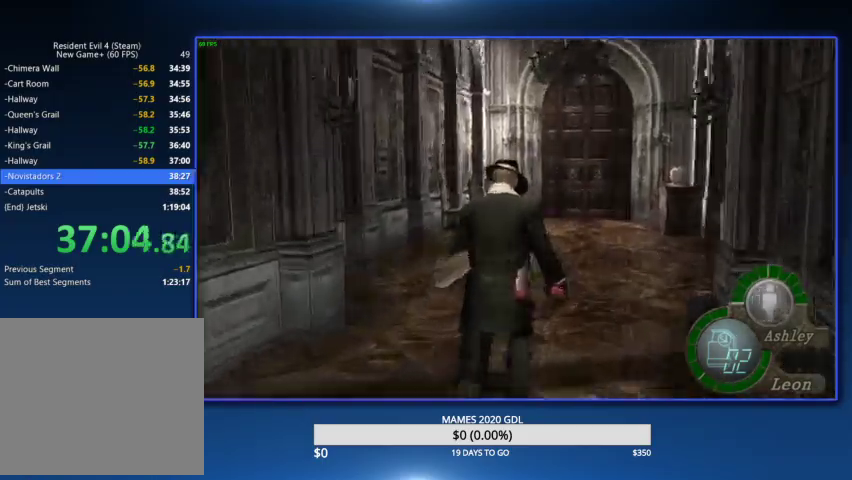
{"buttons": [], "left_stick": "up", "right_stick": "center", "events": [[33, "R1", "up"], [300, "DPAD_RIGHT", "down"], [333, "DPAD_RIGHT", "up"], [333, "R1", "down"], [400, "R1", "up"]]}
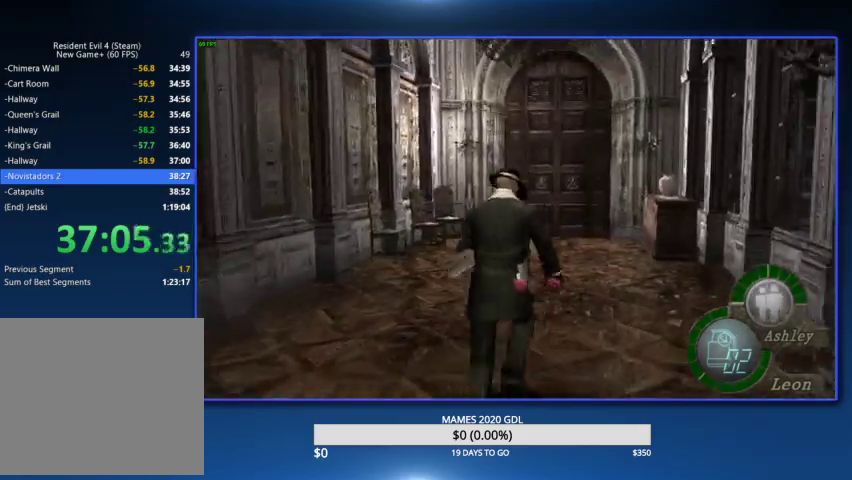
{"buttons": [], "left_stick": "up", "right_stick": "center", "events": [[167, "DPAD_LEFT", "down"], [200, "DPAD_LEFT", "up"], [233, "R1", "down"], [333, "R1", "up"]]}
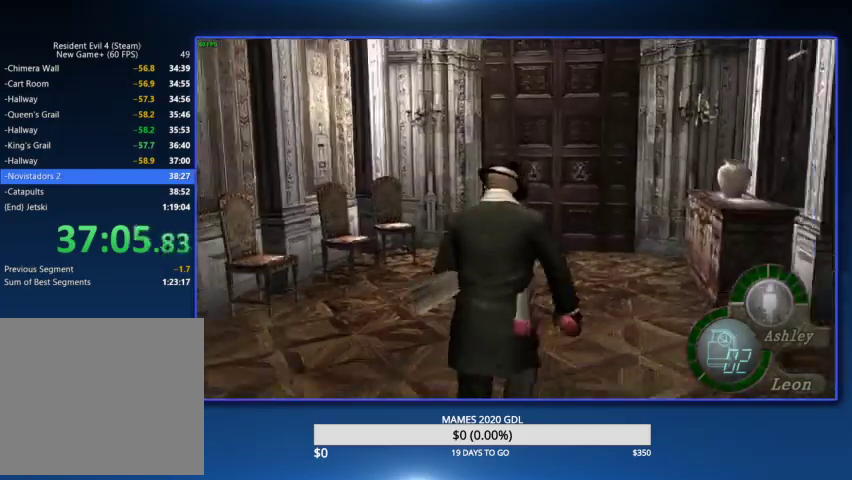
{"buttons": ["R1"], "left_stick": "up", "right_stick": "center", "events": [[100, "R1", "down"], [233, "R1", "up"], [500, "R1", "down"]]}
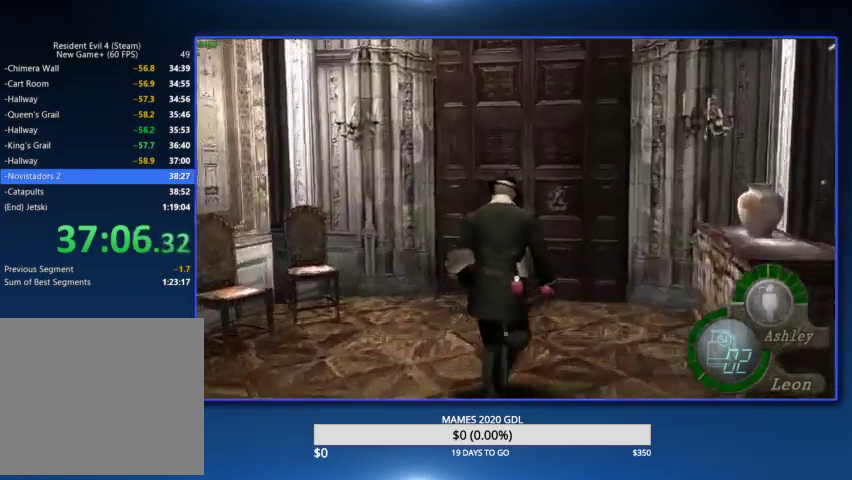
{"buttons": [], "left_stick": "up", "right_stick": "center", "events": [[133, "R1", "up"]]}
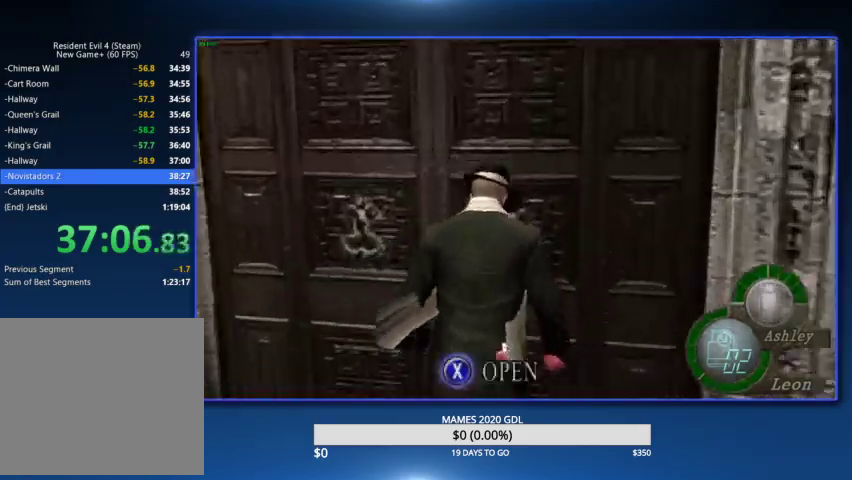
{"buttons": [], "left_stick": "up", "right_stick": "center"}
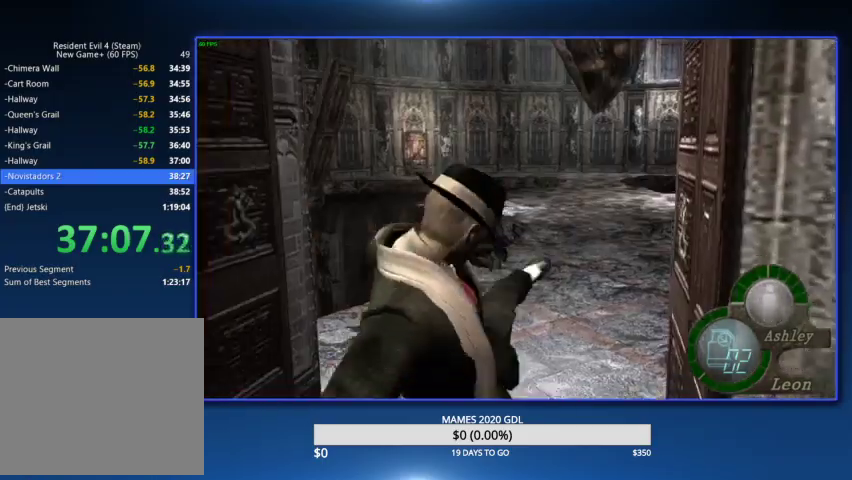
{"buttons": [], "left_stick": "up", "right_stick": "center"}
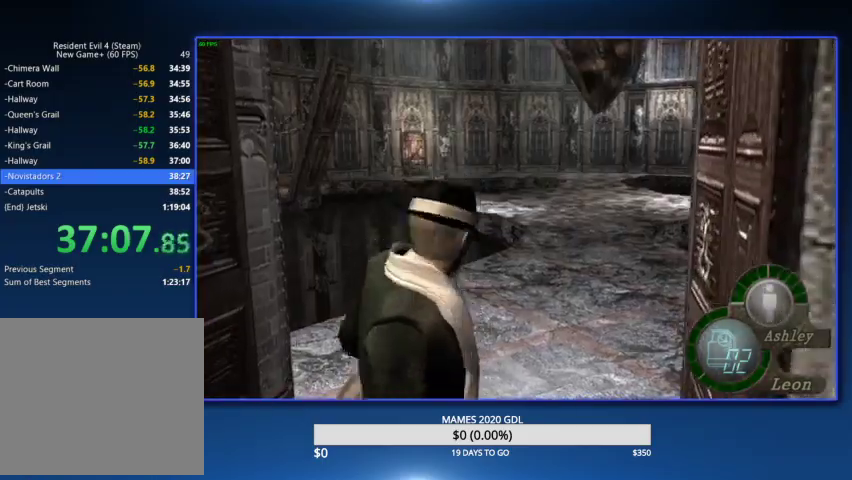
{"buttons": [], "left_stick": "up", "right_stick": "center"}
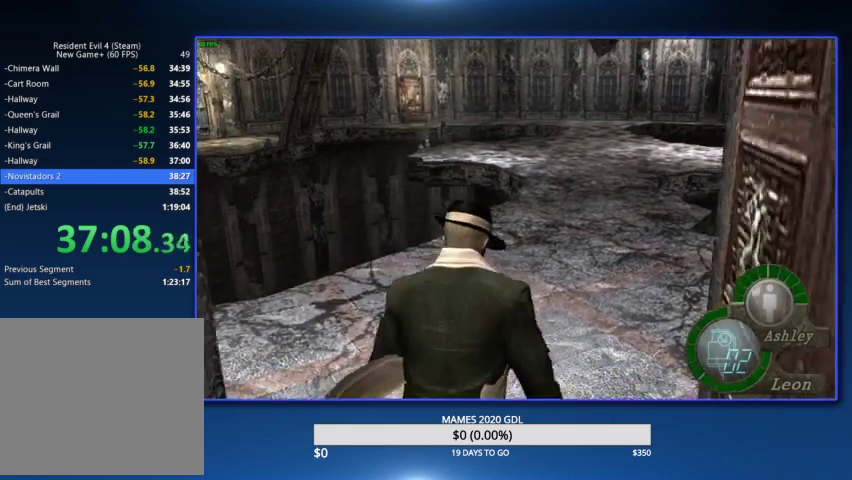
{"buttons": ["CIRCLE"], "left_stick": "up", "right_stick": "center", "events": [[167, "CIRCLE", "down"], [233, "CIRCLE", "up"], [300, "CIRCLE", "down"], [400, "CIRCLE", "up"], [433, "CIRCLE", "down"]]}
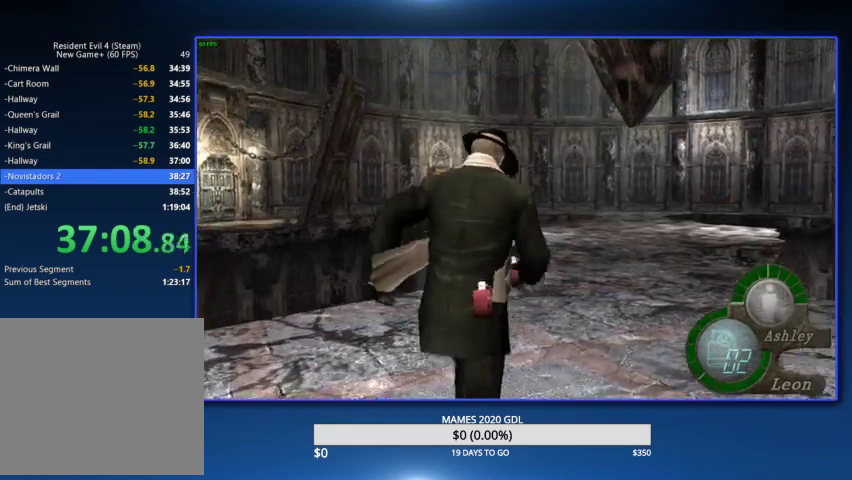
{"buttons": ["CIRCLE"], "left_stick": "up", "right_stick": "center", "events": [[33, "CIRCLE", "up"], [100, "CIRCLE", "down"], [167, "CIRCLE", "up"], [233, "CIRCLE", "down"], [267, "CIRCLE", "up"], [367, "CIRCLE", "down"], [433, "CIRCLE", "up"], [500, "CIRCLE", "down"]]}
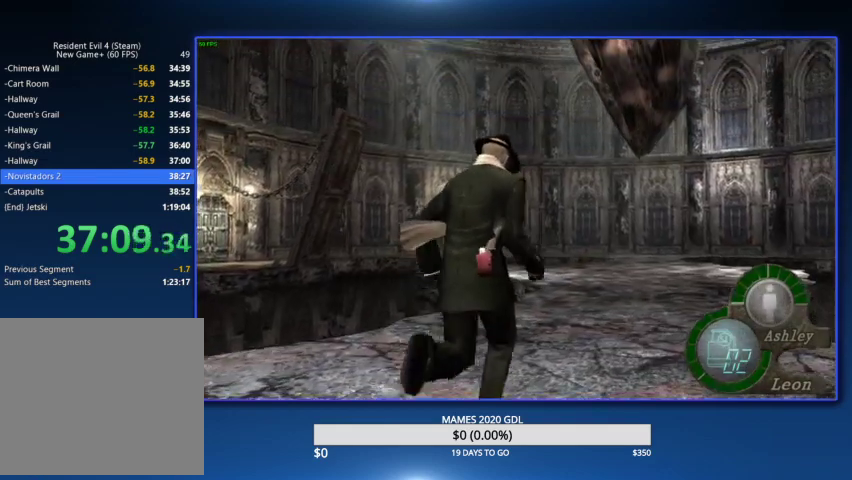
{"buttons": [], "left_stick": "up", "right_stick": "center", "events": [[67, "CIRCLE", "up"], [133, "CIRCLE", "down"], [200, "CIRCLE", "up"], [267, "CIRCLE", "down"], [333, "CIRCLE", "up"], [400, "CIRCLE", "down"], [467, "CIRCLE", "up"]]}
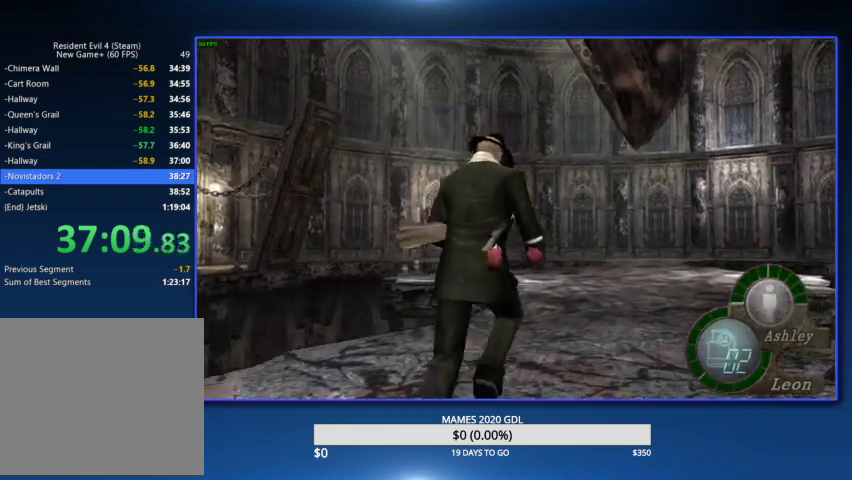
{"buttons": ["CIRCLE"], "left_stick": "up-right", "right_stick": "center", "events": [[33, "CIRCLE", "down"], [100, "CIRCLE", "up"], [167, "CIRCLE", "down"], [267, "CIRCLE", "up"], [333, "CIRCLE", "down"], [367, "left_stick", "up-right"], [400, "CIRCLE", "up"], [467, "CIRCLE", "down"]]}
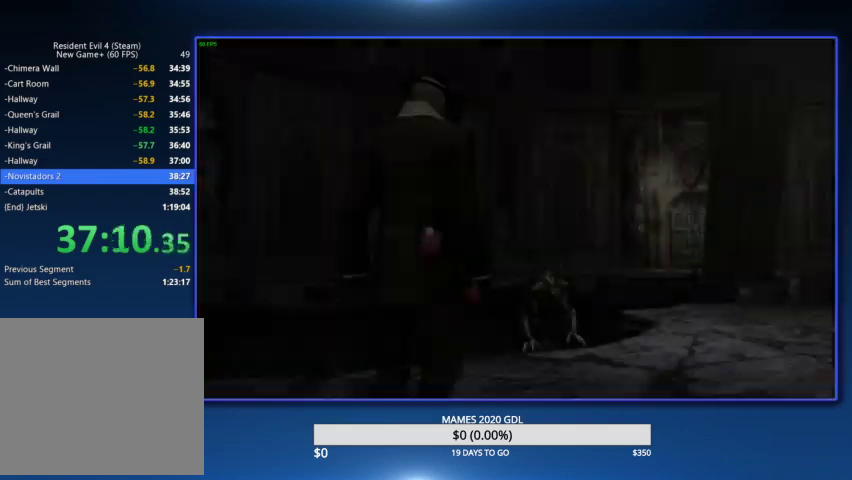
{"buttons": [], "left_stick": "center", "right_stick": "center", "events": [[167, "CIRCLE", "up"], [233, "CIRCLE", "down"], [400, "CIRCLE", "up"], [467, "left_stick", "center"]]}
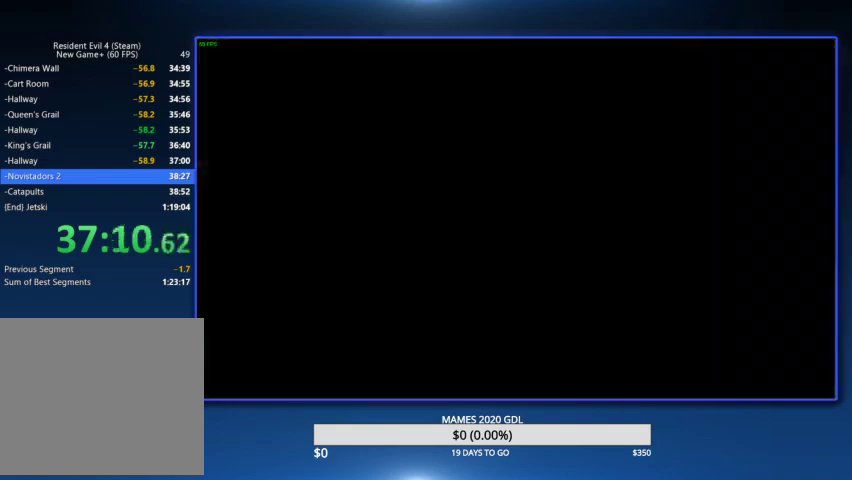
{"buttons": [], "left_stick": "center", "right_stick": "center", "events": [[167, "CROSS", "down"], [200, "CROSS", "up"], [267, "CROSS", "down"], [400, "CROSS", "up"]]}
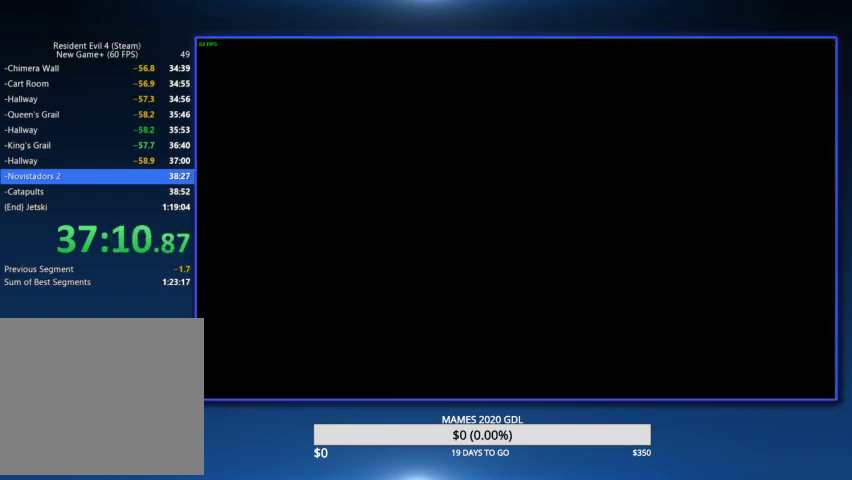
{"buttons": ["DPAD_RIGHT"], "left_stick": "center", "right_stick": "center", "events": [[200, "L2", "down"], [400, "L2", "up"], [433, "DPAD_RIGHT", "down"]]}